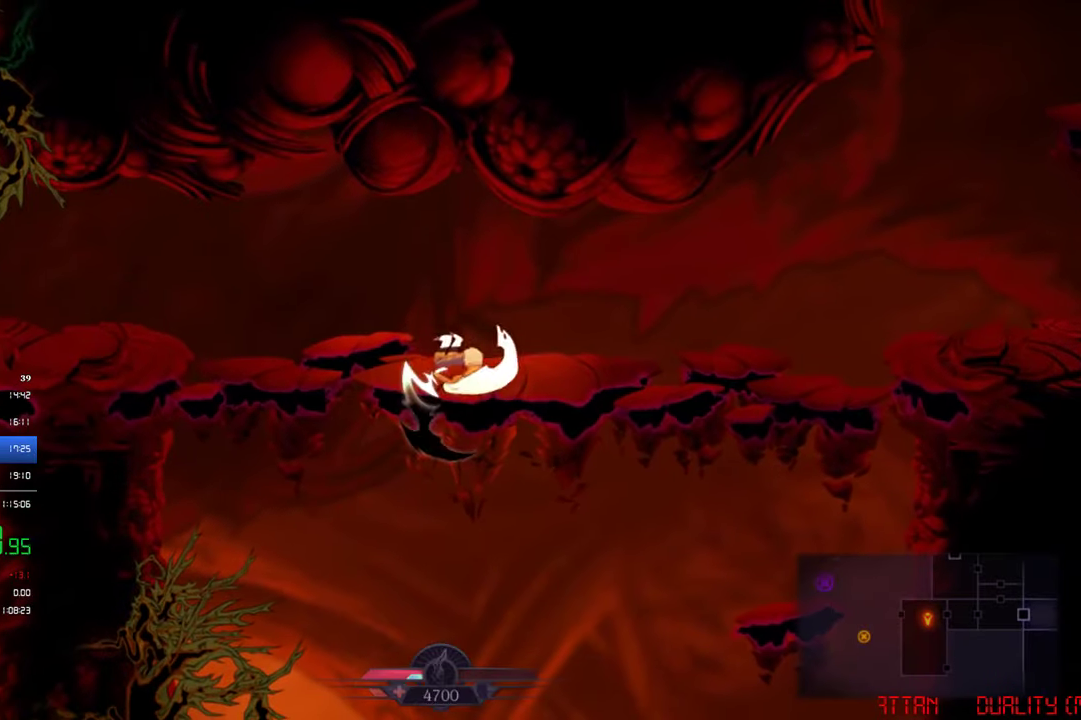
Gameplay with a controller (PlayStation layout); each line is a JSON object with the inputs held at the frame after it. "events" lists button and stick changes between this image and that frame as [ms after this image, input, new state], when the widget could be followed in between. Not read: R3 right_stick.
{"buttons": ["CROSS", "SQUARE", "DPAD_DOWN"], "left_stick": "center", "events": [[34, "SQUARE", "down"]]}
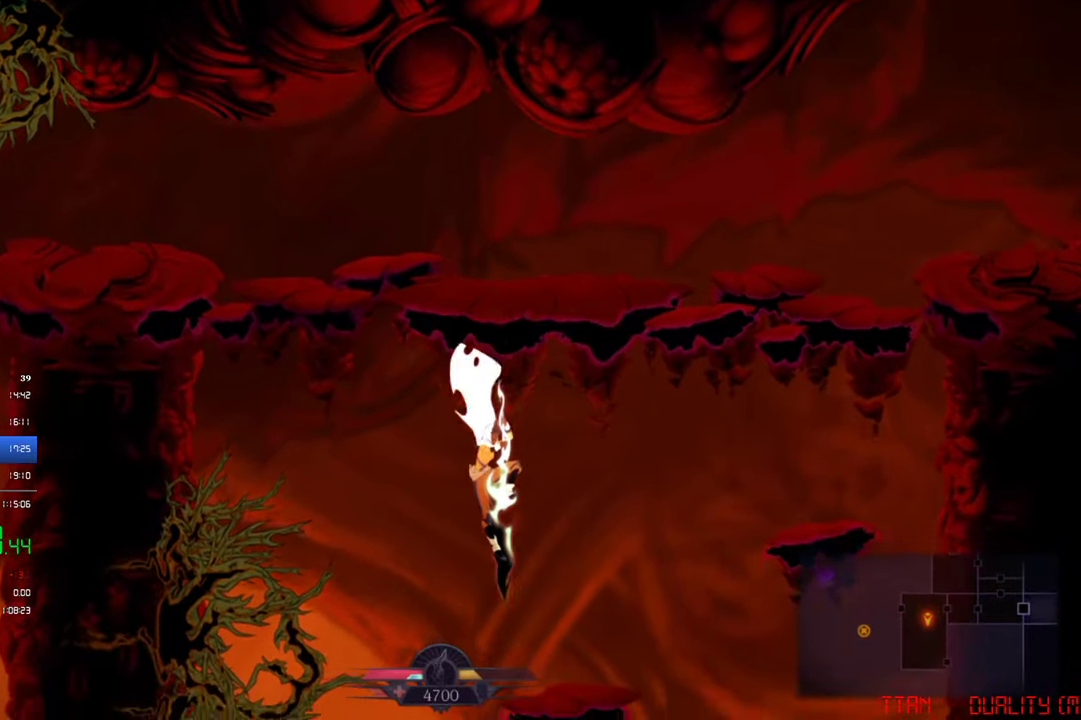
{"buttons": ["DPAD_RIGHT"], "left_stick": "center", "events": [[200, "DPAD_RIGHT", "down"], [200, "SQUARE", "up"], [234, "CROSS", "up"], [267, "DPAD_DOWN", "up"], [300, "CIRCLE", "down"], [467, "CIRCLE", "up"]]}
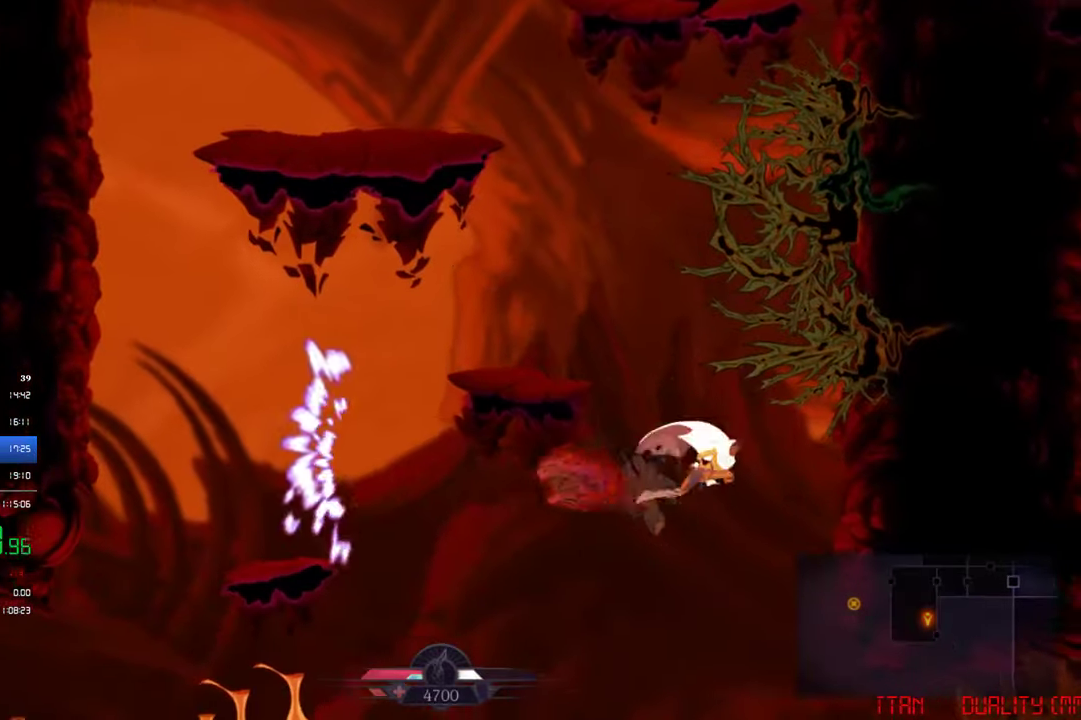
{"buttons": ["DPAD_RIGHT"], "left_stick": "center", "events": []}
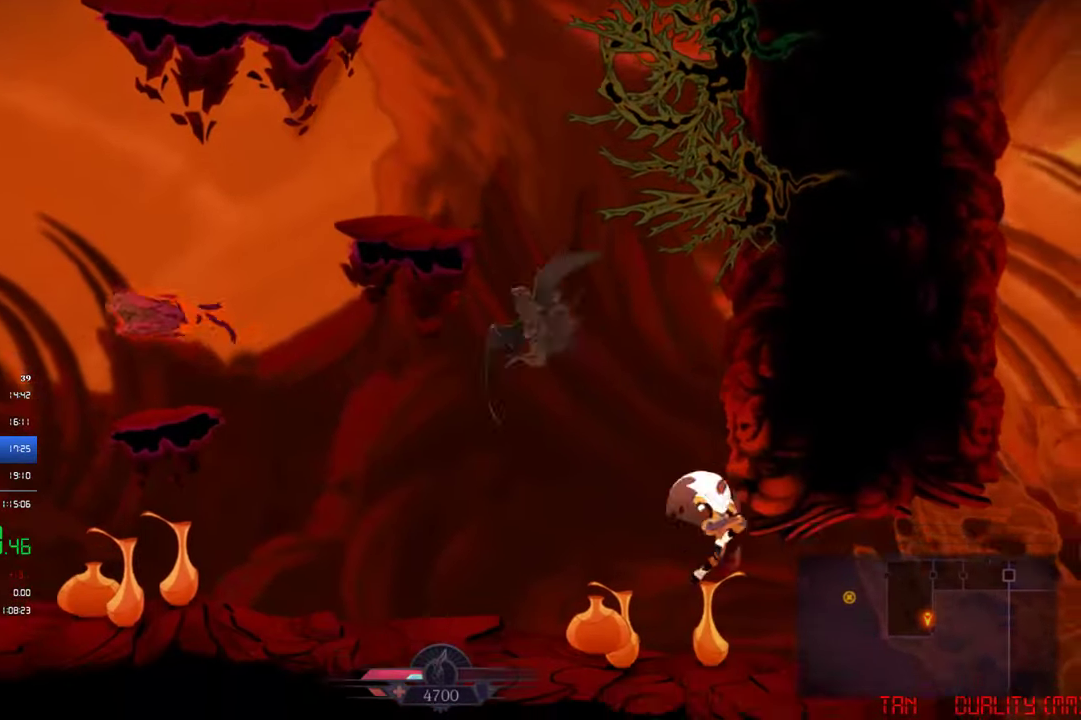
{"buttons": ["DPAD_RIGHT"], "left_stick": "center", "events": []}
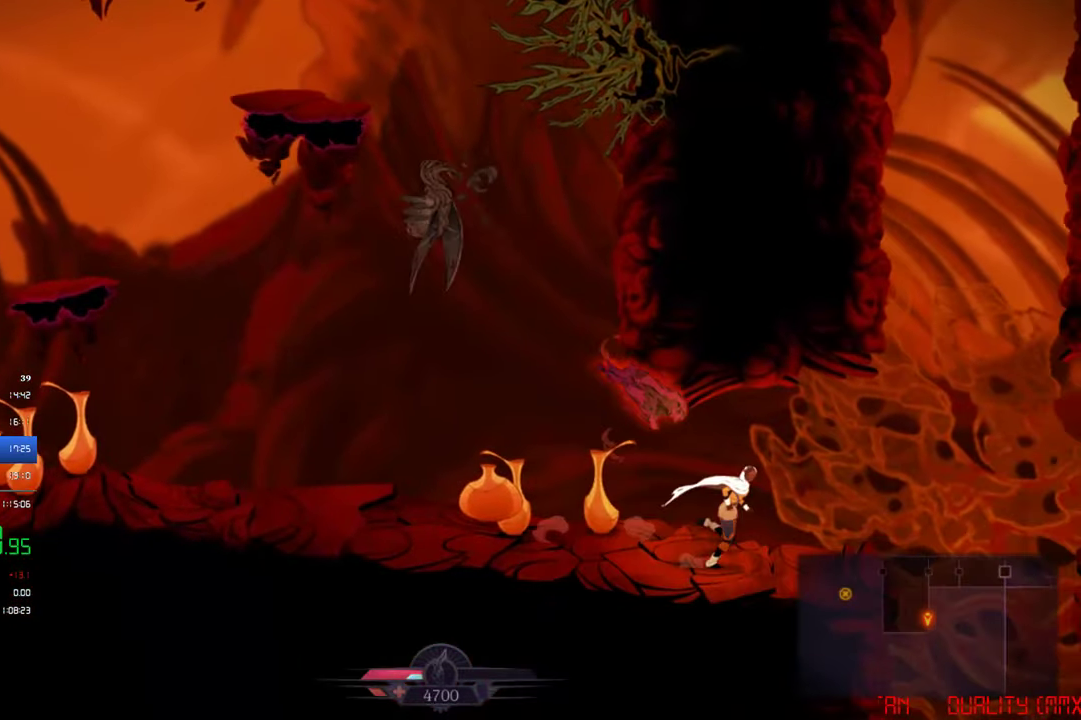
{"buttons": ["DPAD_RIGHT"], "left_stick": "center", "events": []}
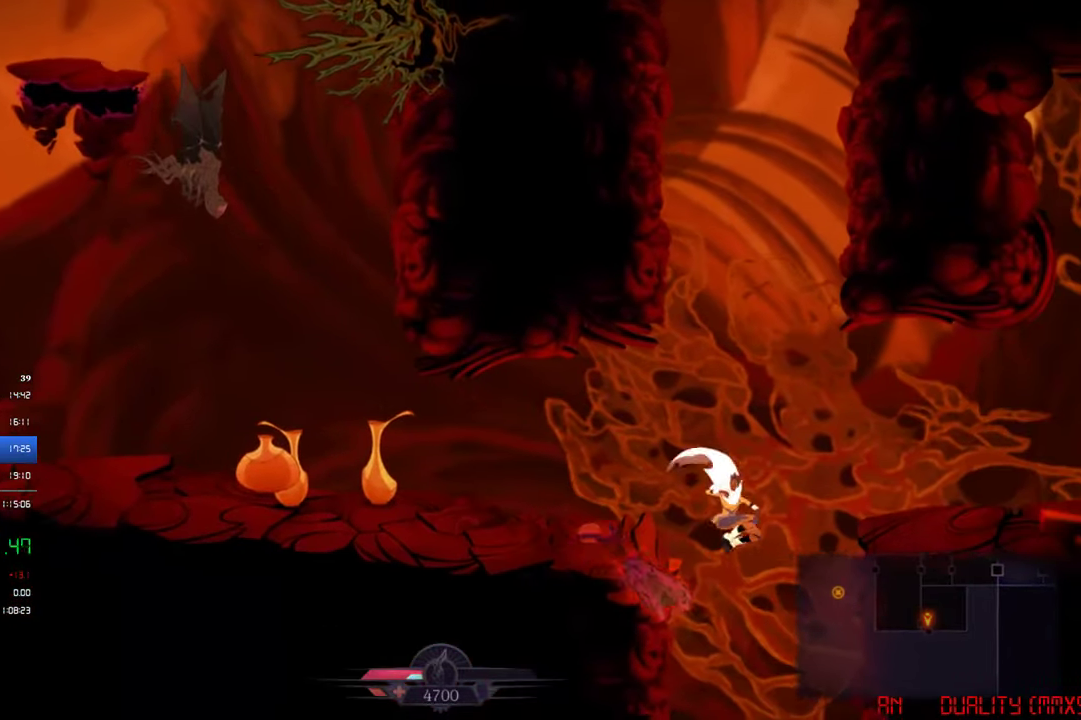
{"buttons": [], "left_stick": "center", "events": [[34, "DPAD_RIGHT", "up"]]}
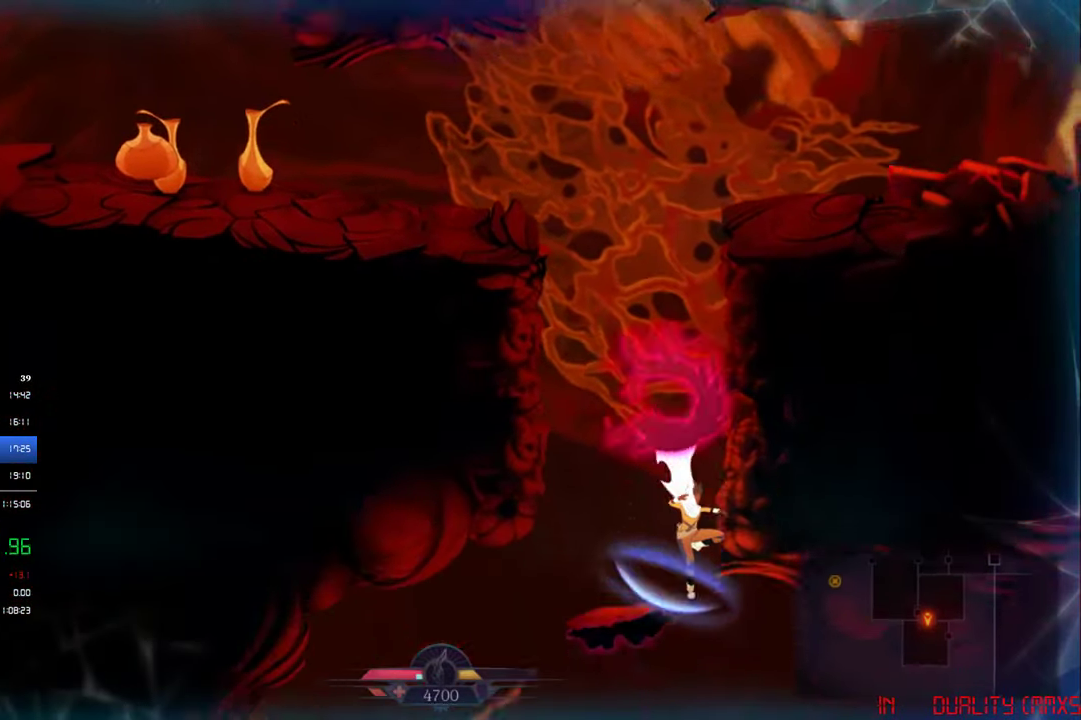
{"buttons": ["DPAD_RIGHT"], "left_stick": "center", "events": [[367, "DPAD_RIGHT", "down"]]}
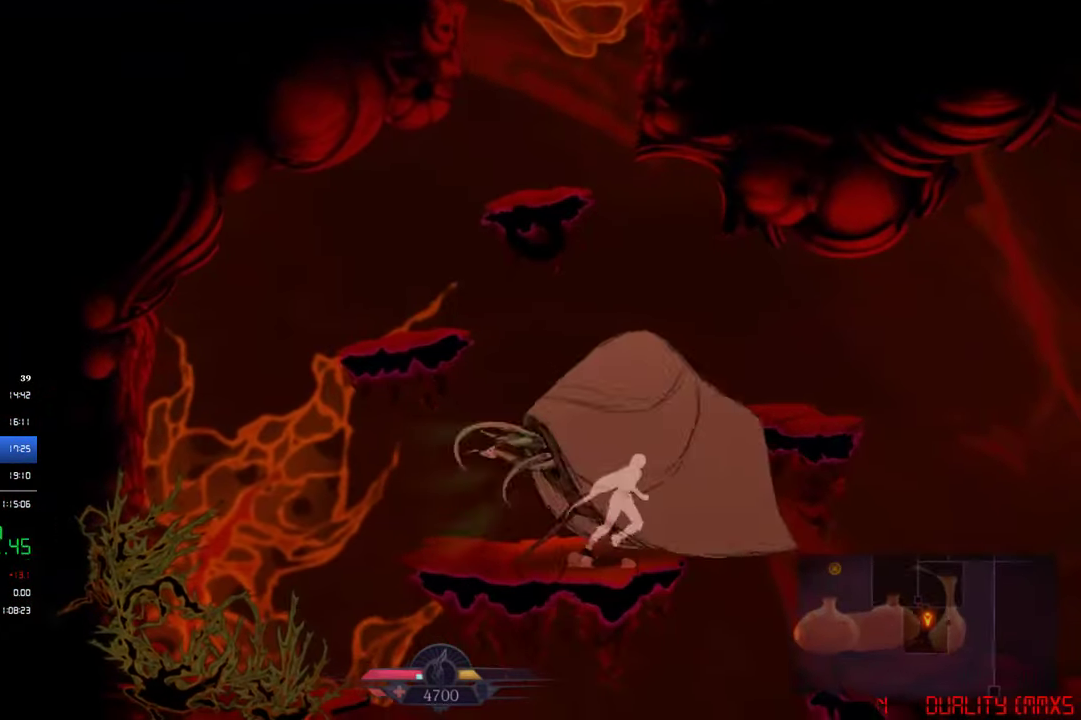
{"buttons": ["DPAD_RIGHT"], "left_stick": "center", "events": []}
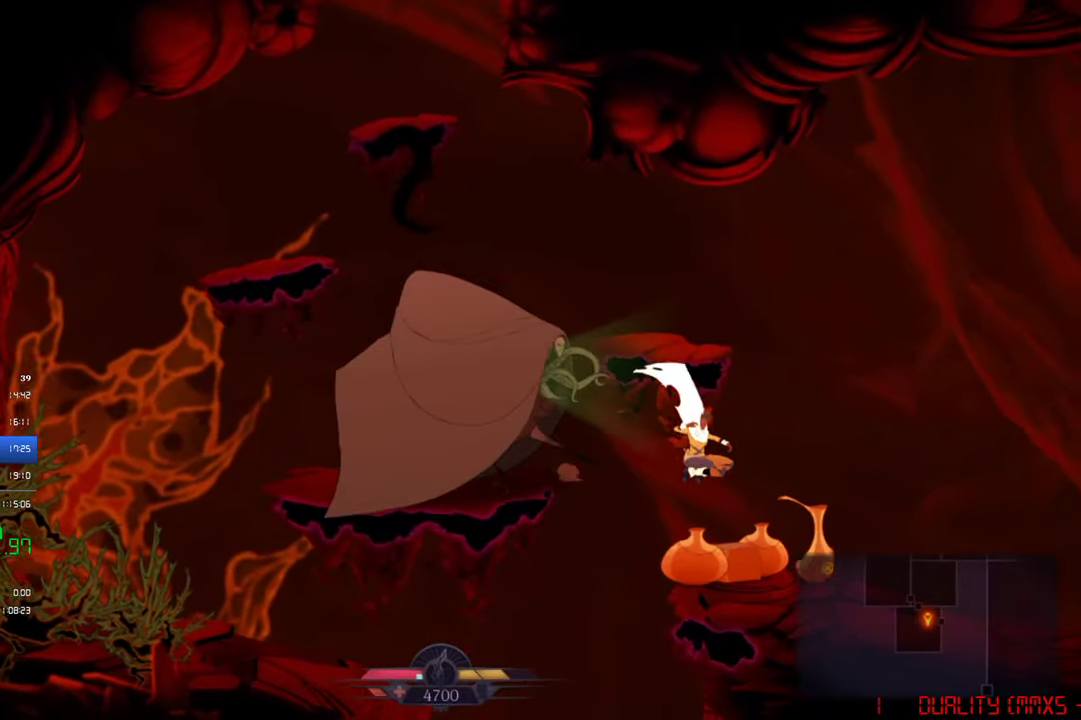
{"buttons": ["DPAD_RIGHT"], "left_stick": "center", "events": [[234, "CIRCLE", "down"], [367, "CIRCLE", "up"]]}
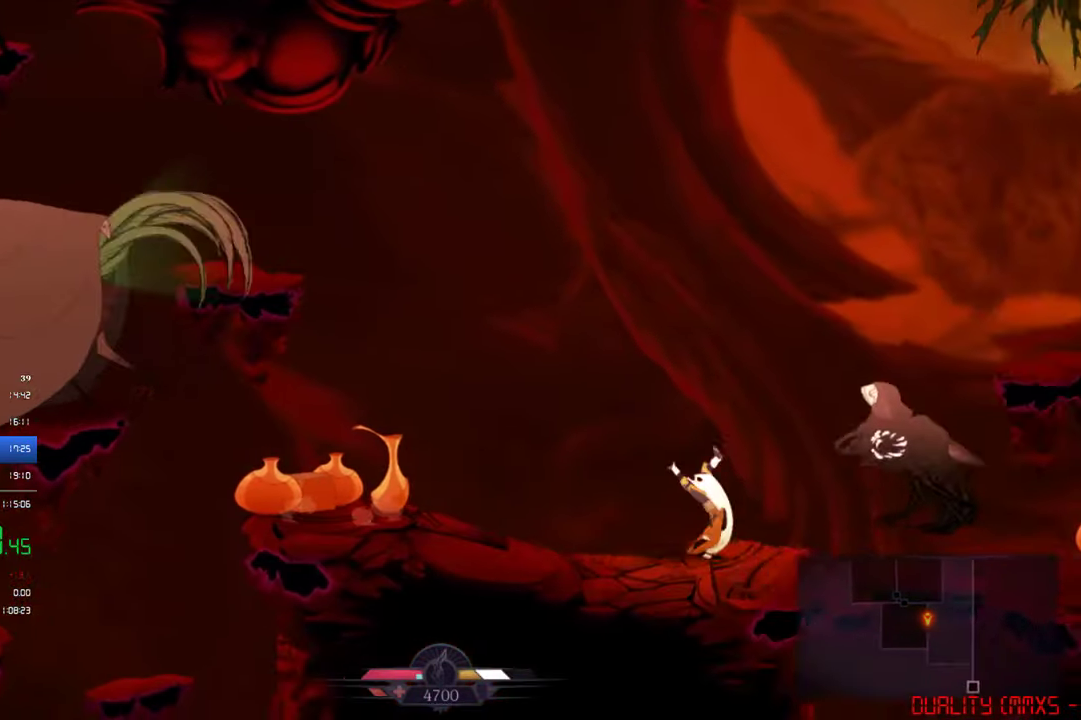
{"buttons": ["DPAD_DOWN", "DPAD_LEFT"], "left_stick": "center", "events": [[400, "DPAD_RIGHT", "up"], [433, "DPAD_DOWN", "down"], [500, "DPAD_LEFT", "down"]]}
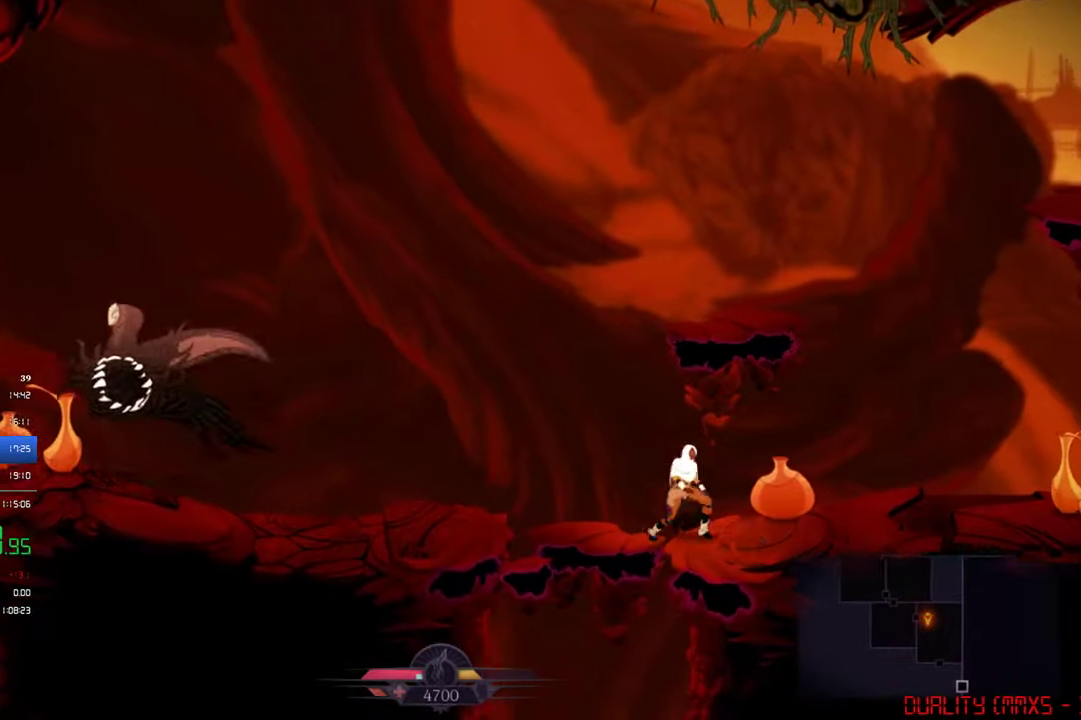
{"buttons": ["CROSS", "DPAD_DOWN"], "left_stick": "center", "events": [[300, "DPAD_LEFT", "up"], [333, "CROSS", "down"]]}
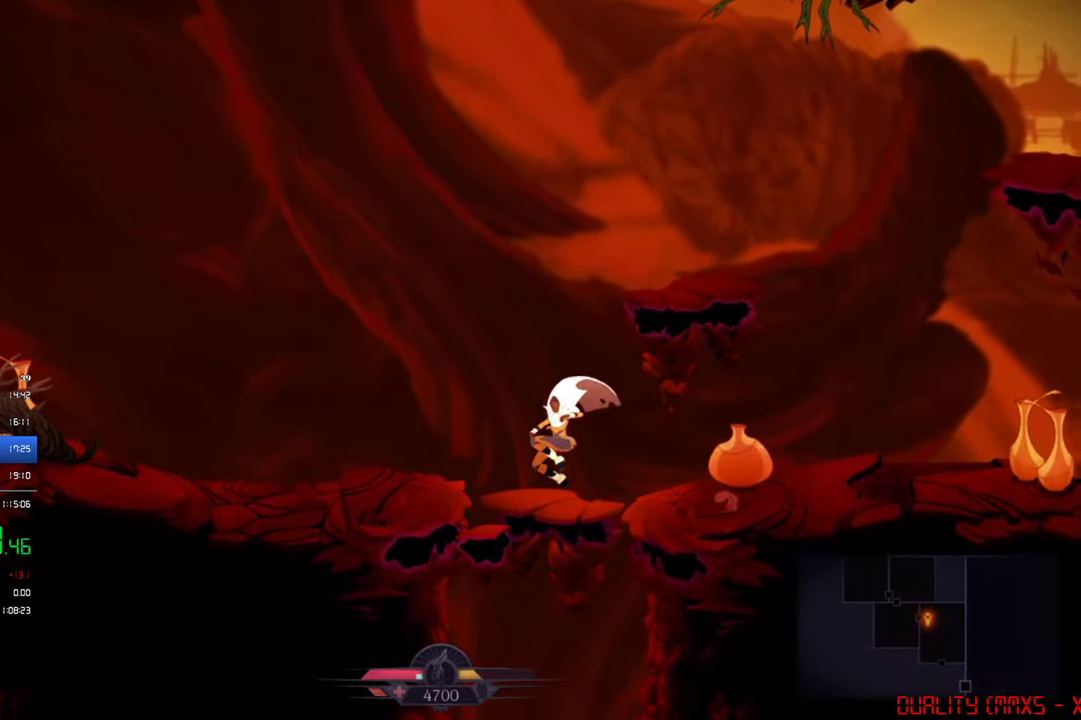
{"buttons": ["CROSS", "DPAD_DOWN"], "left_stick": "center", "events": []}
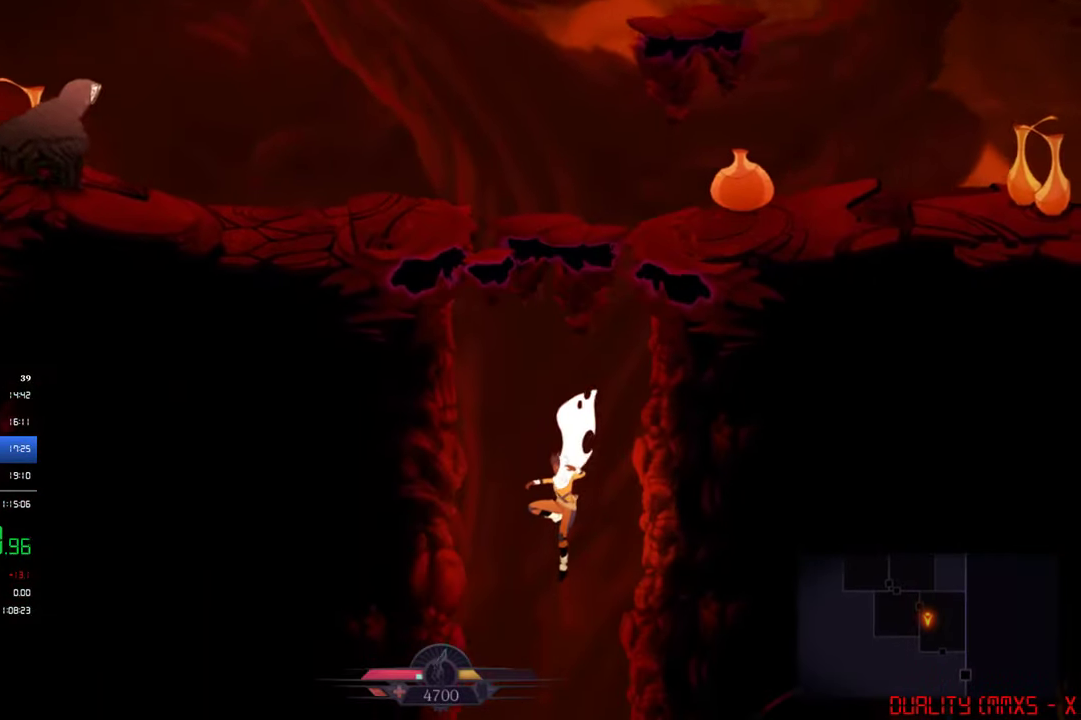
{"buttons": ["DPAD_RIGHT"], "left_stick": "center", "events": [[33, "DPAD_RIGHT", "down"], [133, "CROSS", "up"], [133, "DPAD_DOWN", "up"], [400, "CIRCLE", "down"], [500, "CIRCLE", "up"]]}
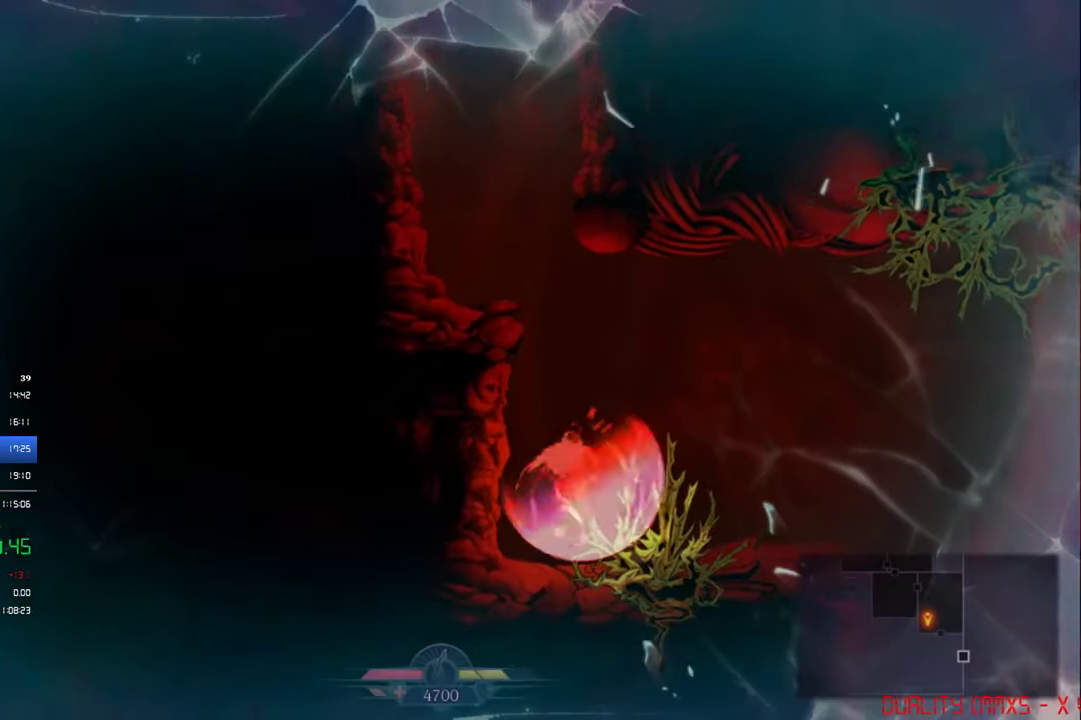
{"buttons": ["DPAD_RIGHT"], "left_stick": "center", "events": [[300, "CIRCLE", "down"], [400, "CIRCLE", "up"]]}
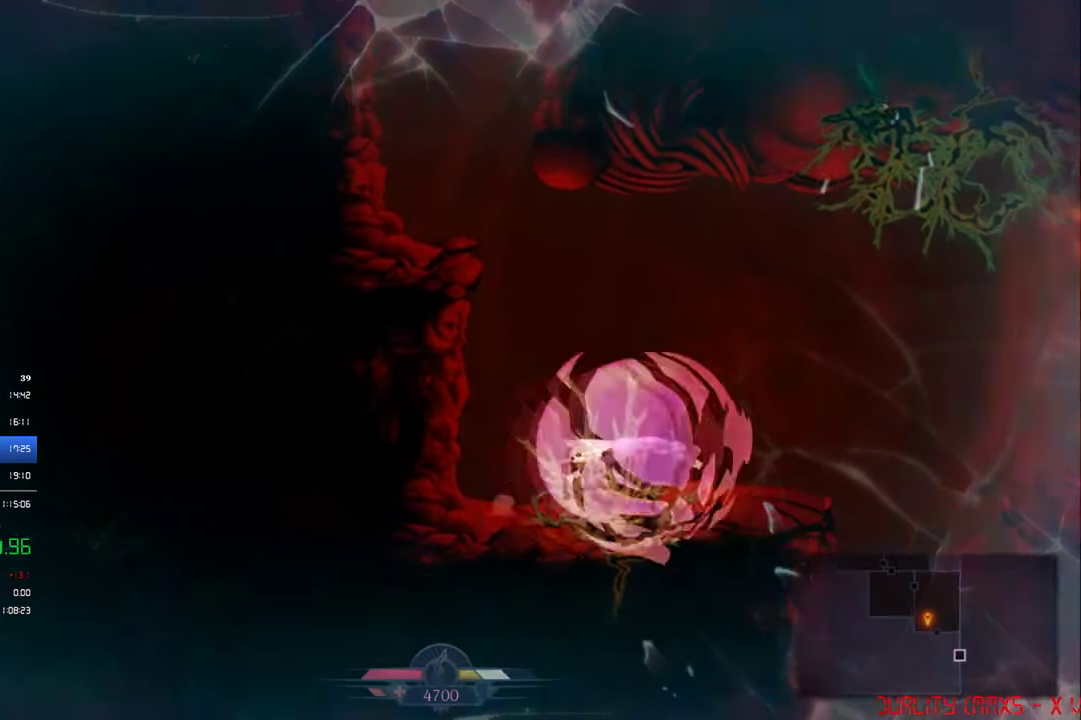
{"buttons": ["DPAD_DOWN"], "left_stick": "center", "events": [[200, "DPAD_RIGHT", "up"], [300, "DPAD_DOWN", "down"]]}
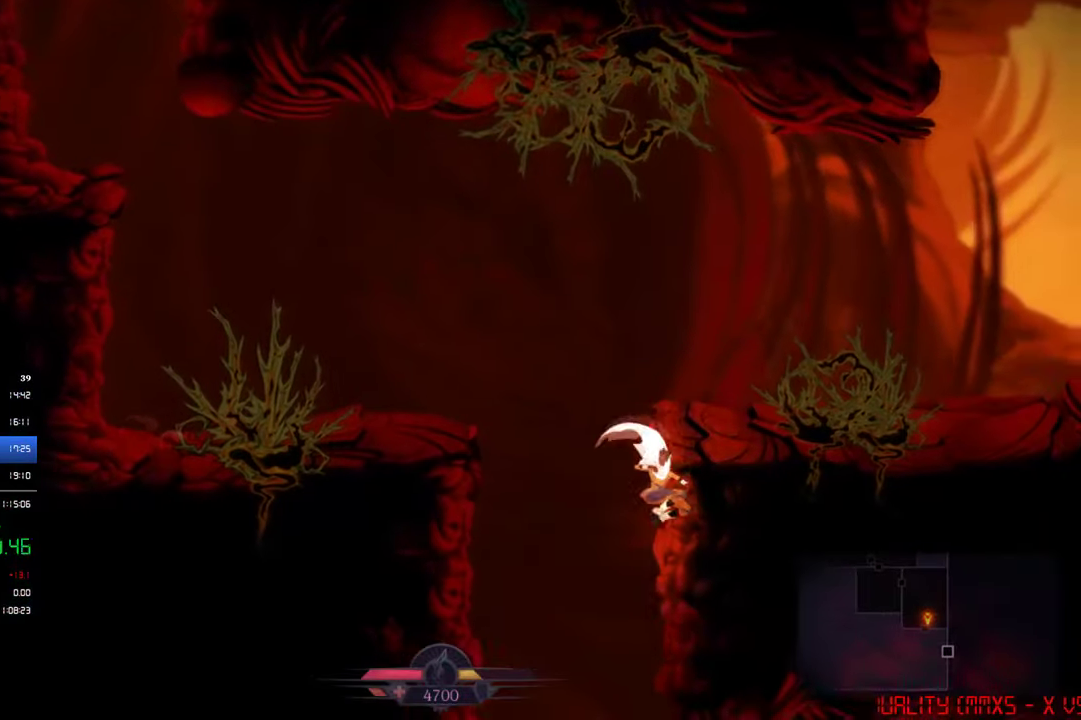
{"buttons": [], "left_stick": "center", "events": [[333, "DPAD_DOWN", "up"]]}
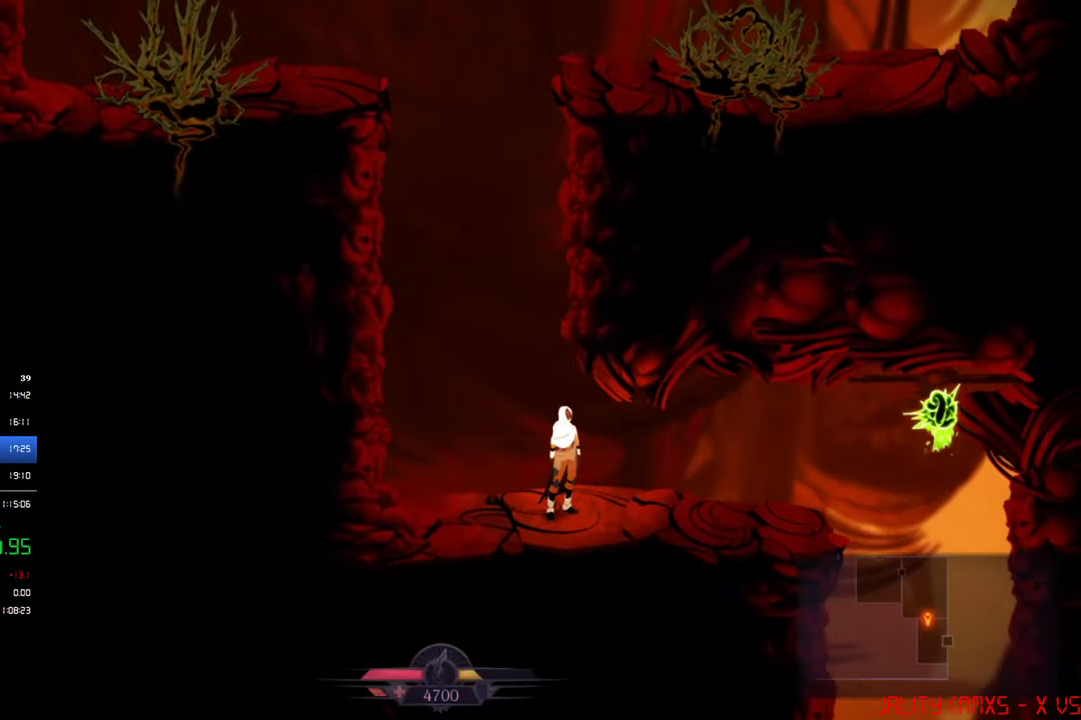
{"buttons": ["DPAD_RIGHT"], "left_stick": "center", "events": [[100, "DPAD_RIGHT", "down"]]}
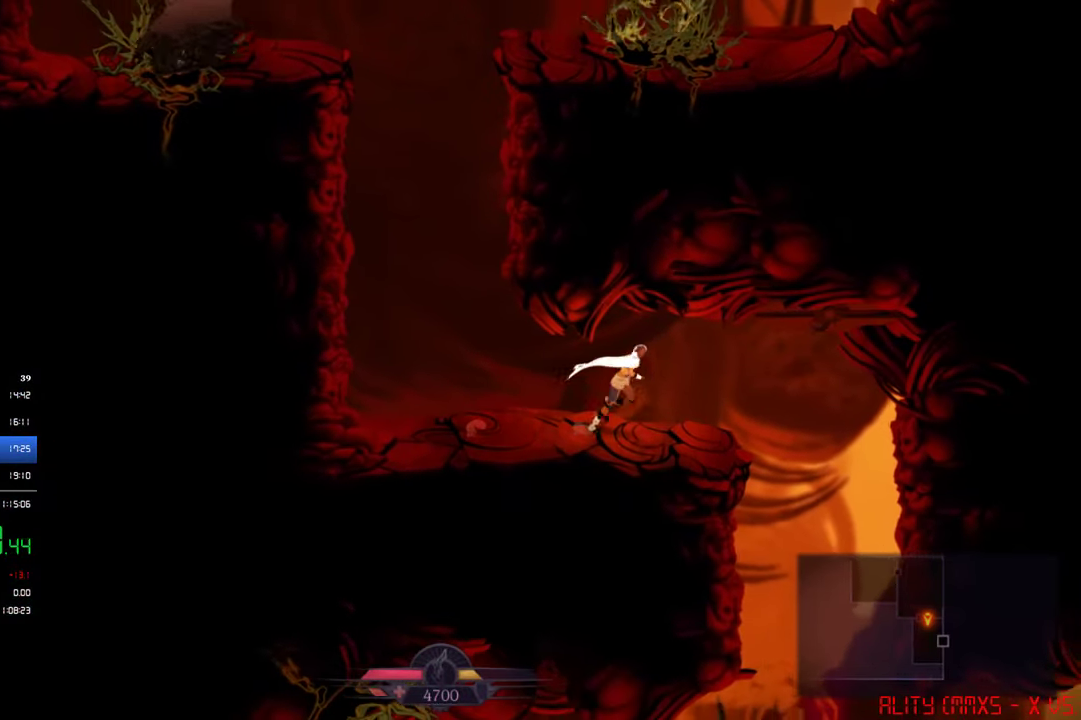
{"buttons": ["DPAD_DOWN"], "left_stick": "center", "events": [[366, "DPAD_DOWN", "down"], [366, "DPAD_RIGHT", "up"]]}
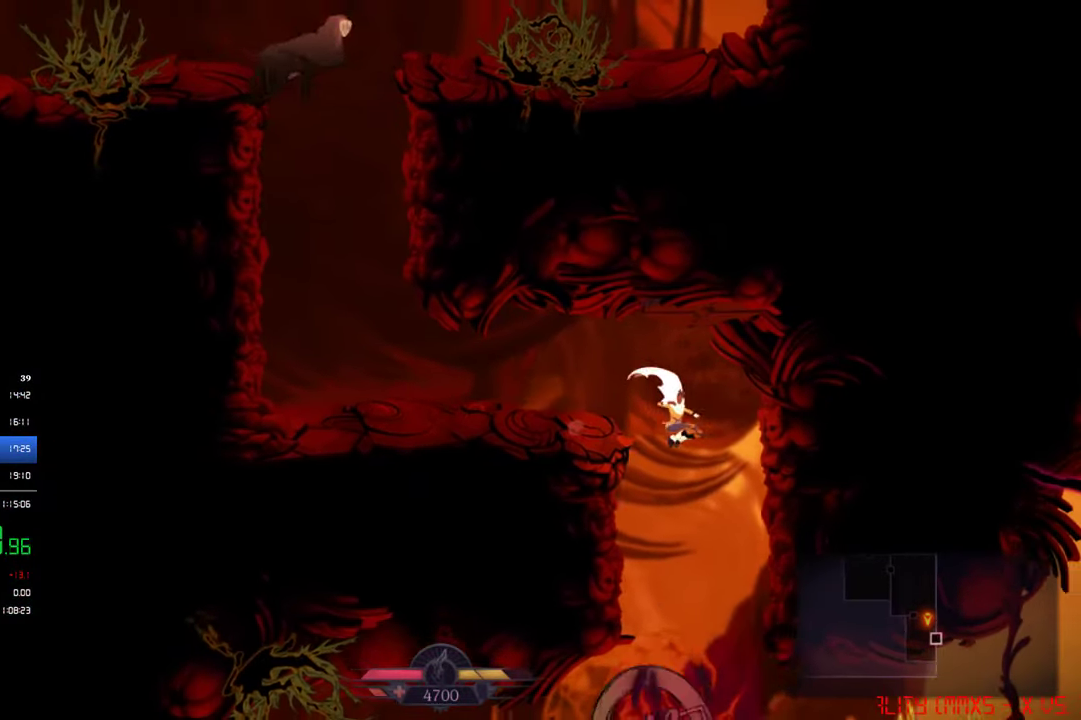
{"buttons": [], "left_stick": "center", "events": [[266, "DPAD_DOWN", "up"], [266, "DPAD_RIGHT", "down"], [400, "DPAD_RIGHT", "up"]]}
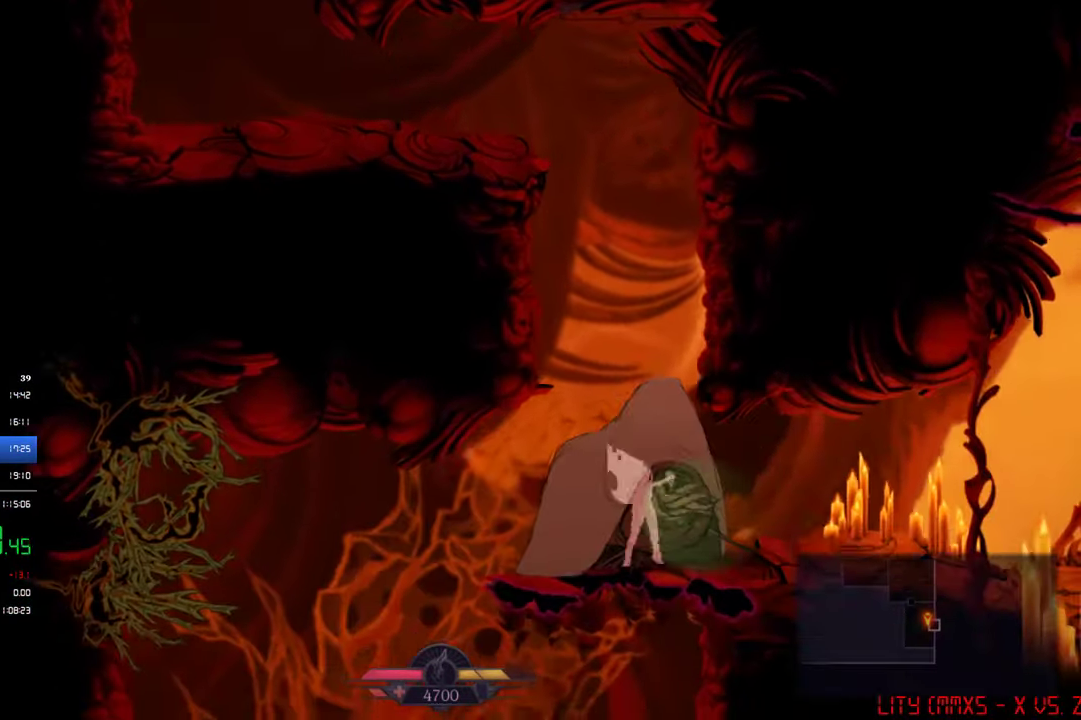
{"buttons": ["CIRCLE", "DPAD_RIGHT"], "left_stick": "center", "events": [[66, "DPAD_RIGHT", "down"], [66, "SQUARE", "down"], [467, "SQUARE", "up"], [500, "CIRCLE", "down"]]}
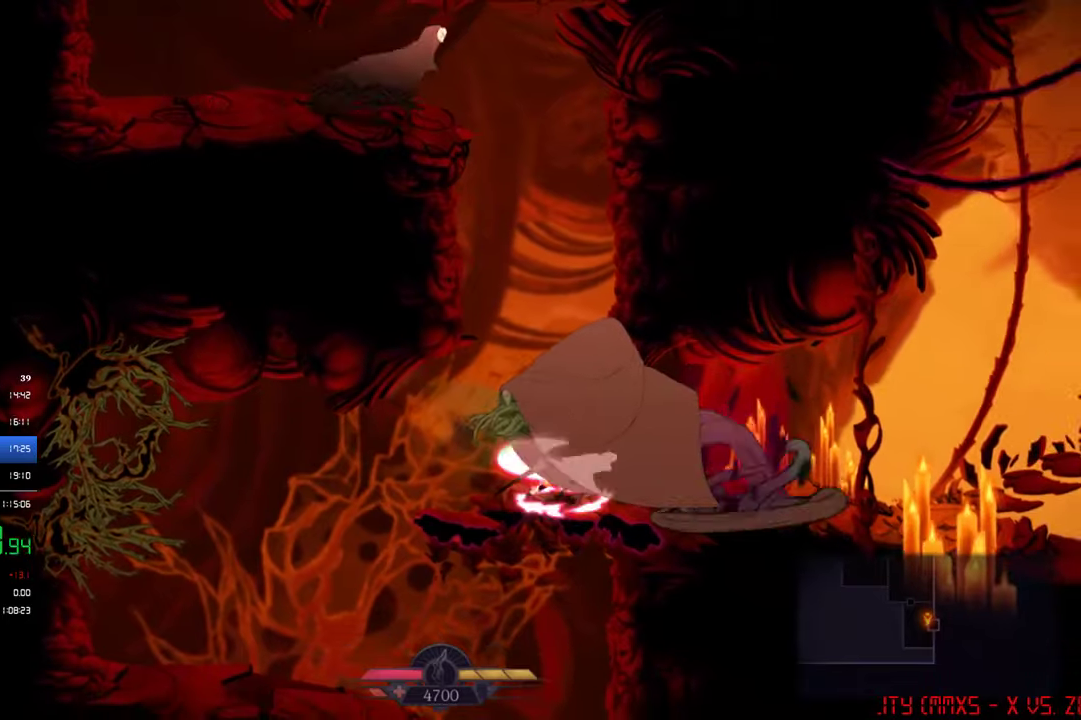
{"buttons": ["DPAD_RIGHT"], "left_stick": "center", "events": [[133, "CIRCLE", "up"]]}
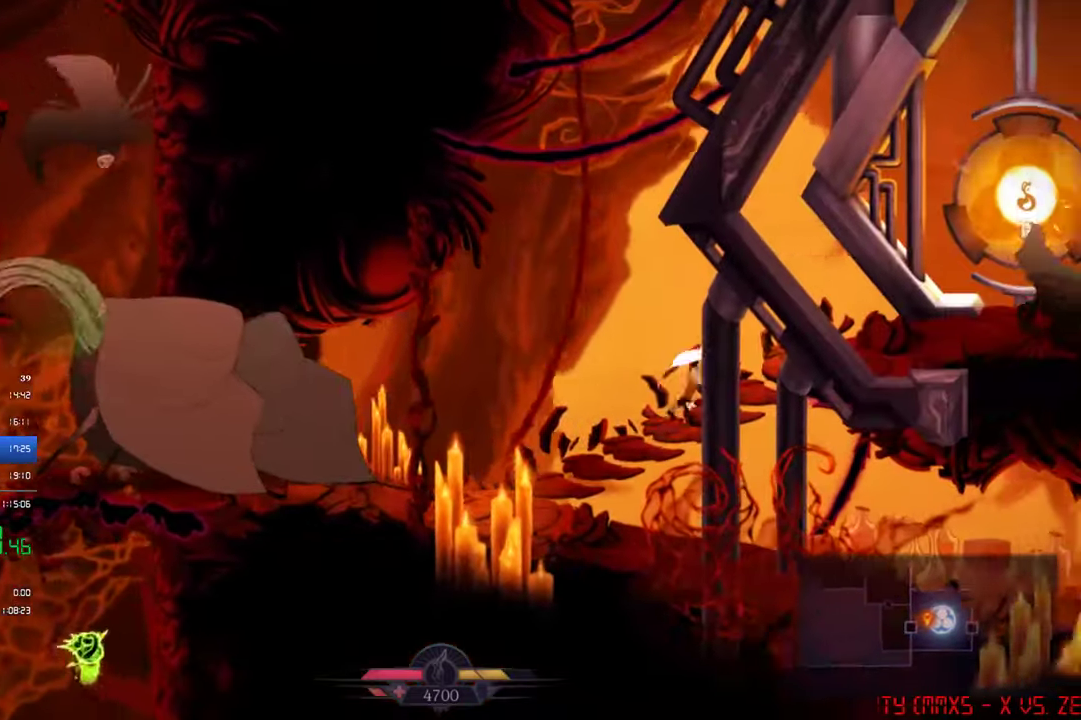
{"buttons": [], "left_stick": "center", "events": [[333, "SQUARE", "down"], [367, "DPAD_RIGHT", "up"], [400, "SQUARE", "up"]]}
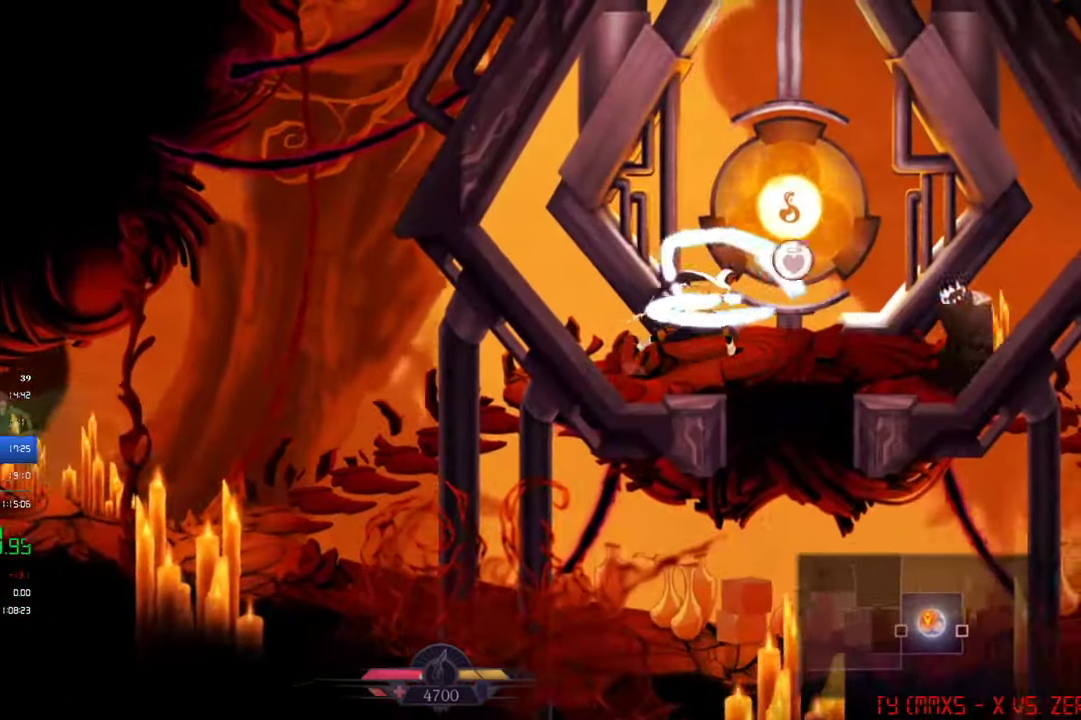
{"buttons": [], "left_stick": "center", "events": [[233, "SQUARE", "down"], [300, "SQUARE", "up"]]}
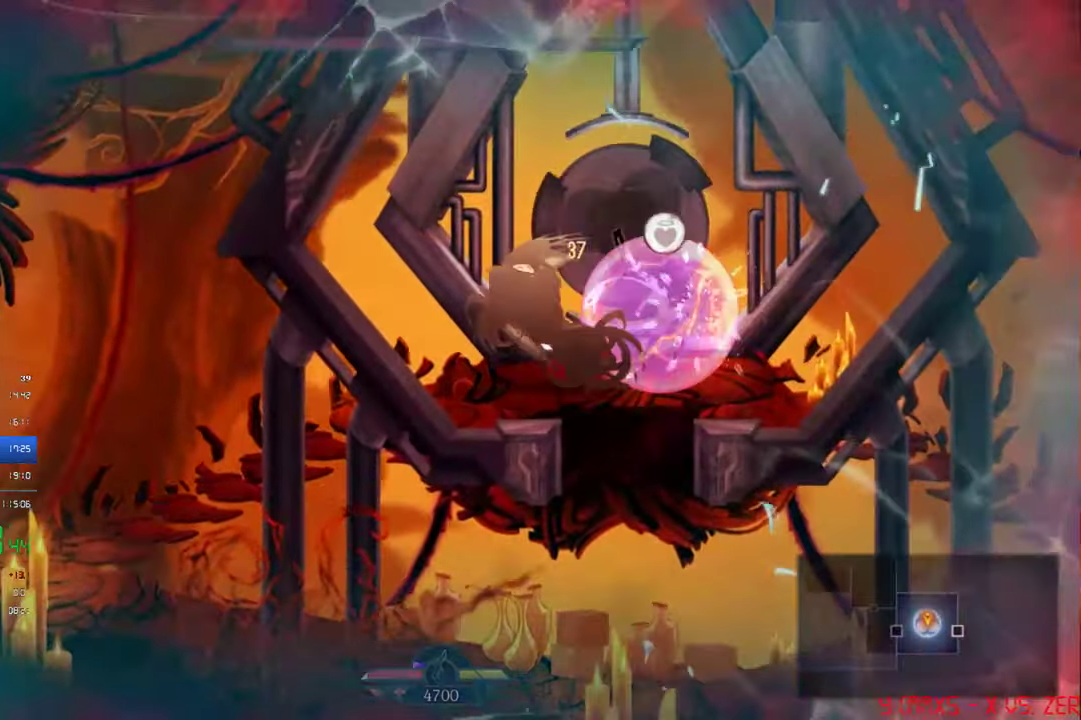
{"buttons": ["DPAD_DOWN"], "left_stick": "center", "events": [[333, "START", "down"], [433, "START", "up"], [467, "DPAD_DOWN", "down"]]}
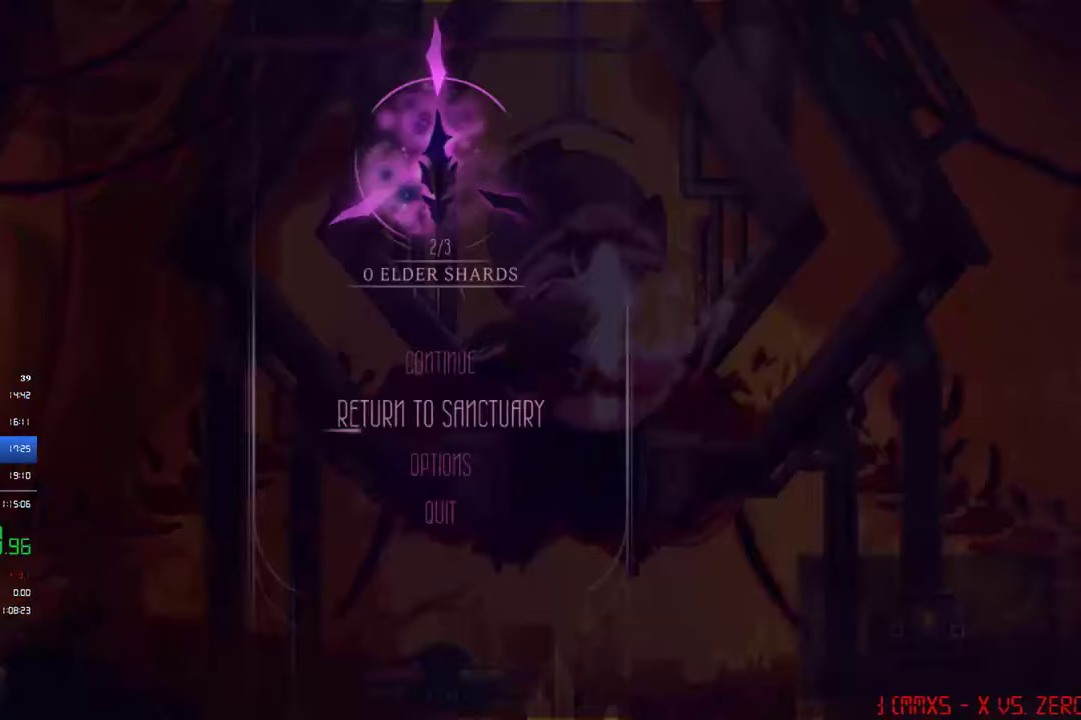
{"buttons": [], "left_stick": "center", "events": [[33, "CROSS", "down"], [67, "DPAD_DOWN", "up"], [133, "CROSS", "up"], [300, "TOUCHPAD", "down"], [400, "TOUCHPAD", "up"]]}